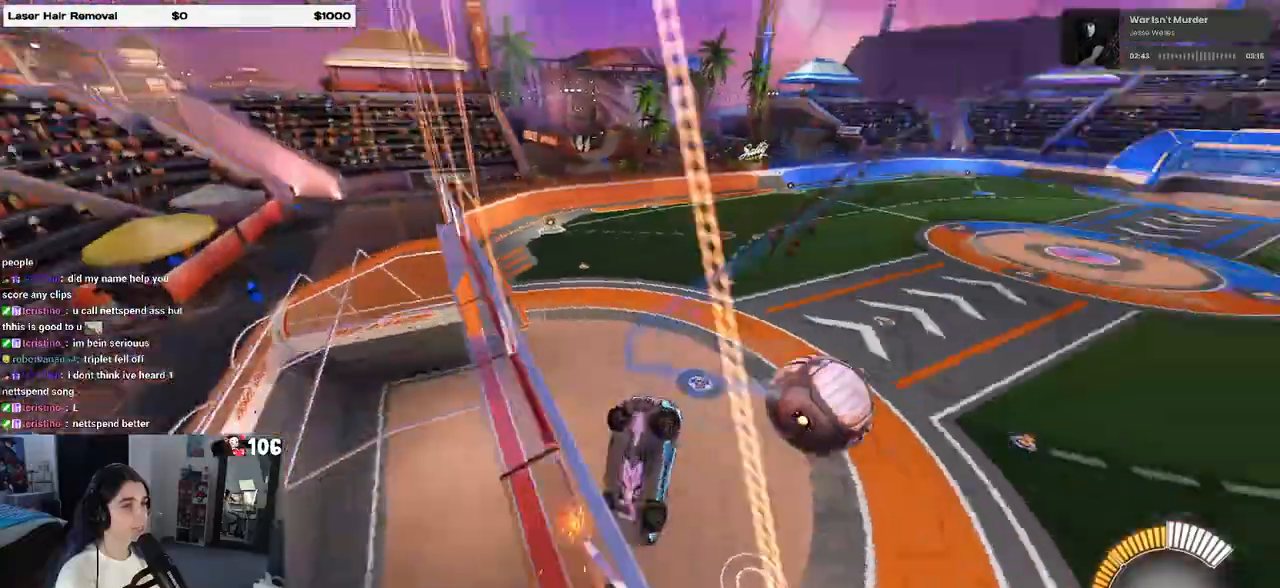
Gameplay with a controller (PlayStation layout); each line is a JSON object with the inputs held at the frame after it. "events" lists button and stick changes between this image and that frame as [ms after this image, input, new state], when the widget could be followed in between. Not read: R2.
{"buttons": [], "left_stick": "right", "right_stick": "center", "events": [[167, "left_stick", "center"], [417, "left_stick", "right"]]}
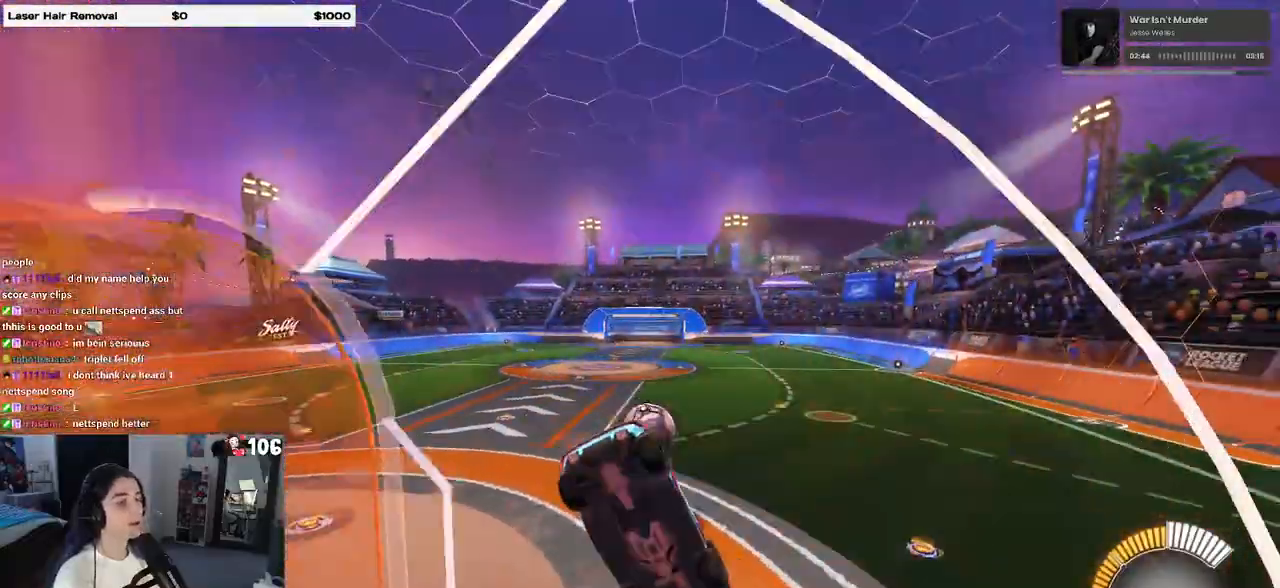
{"buttons": [], "left_stick": "center", "right_stick": "center", "events": [[467, "left_stick", "center"]]}
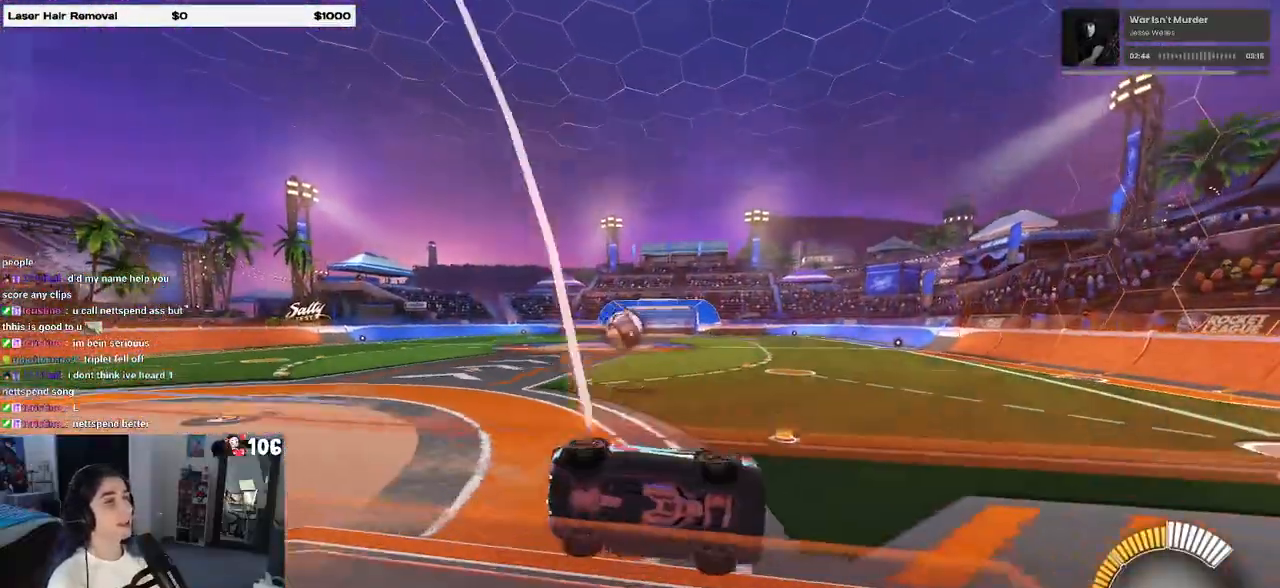
{"buttons": ["R1"], "left_stick": "center", "right_stick": "center", "events": [[67, "R1", "down"], [167, "left_stick", "left"], [383, "left_stick", "center"]]}
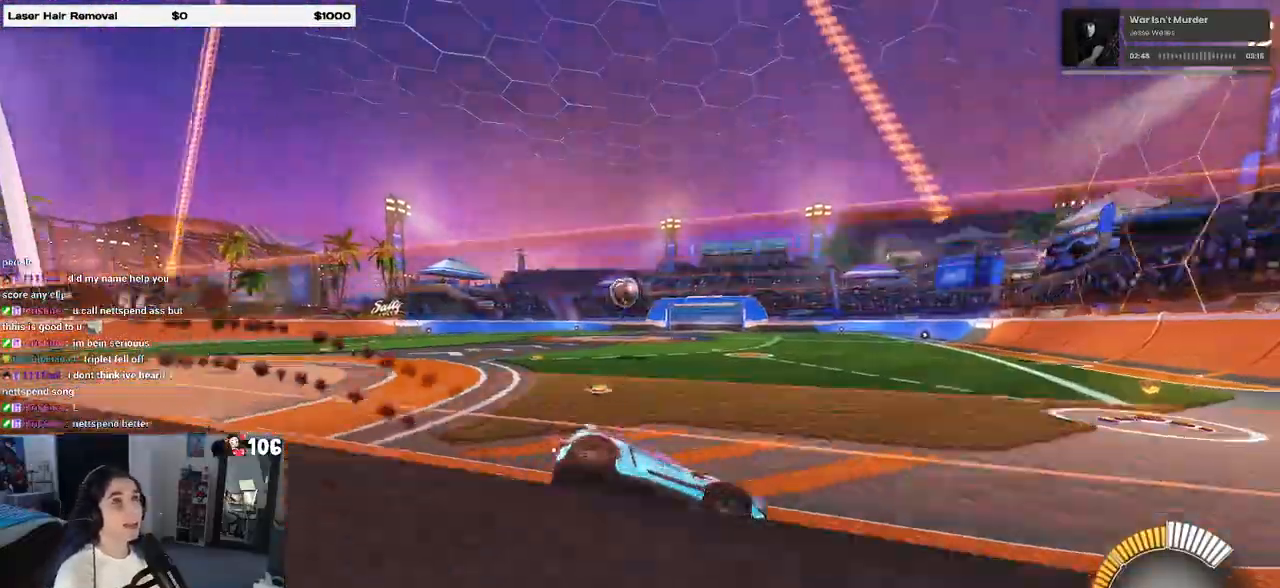
{"buttons": ["R1"], "left_stick": "center", "right_stick": "center", "events": []}
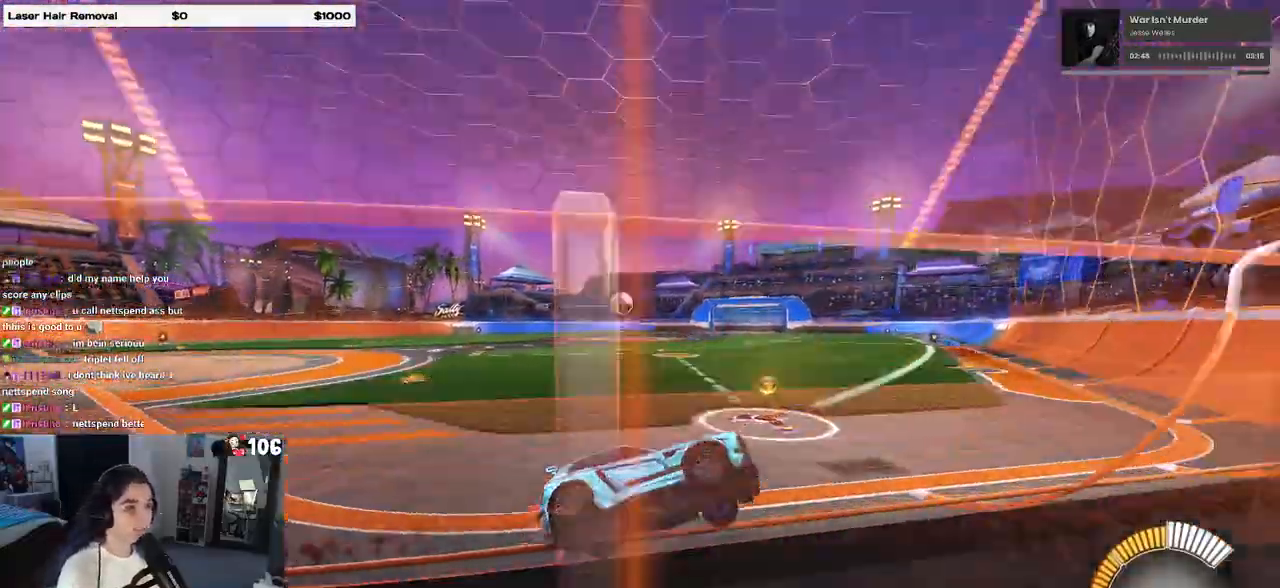
{"buttons": ["R1"], "left_stick": "center", "right_stick": "center", "events": [[133, "left_stick", "left"], [317, "left_stick", "center"]]}
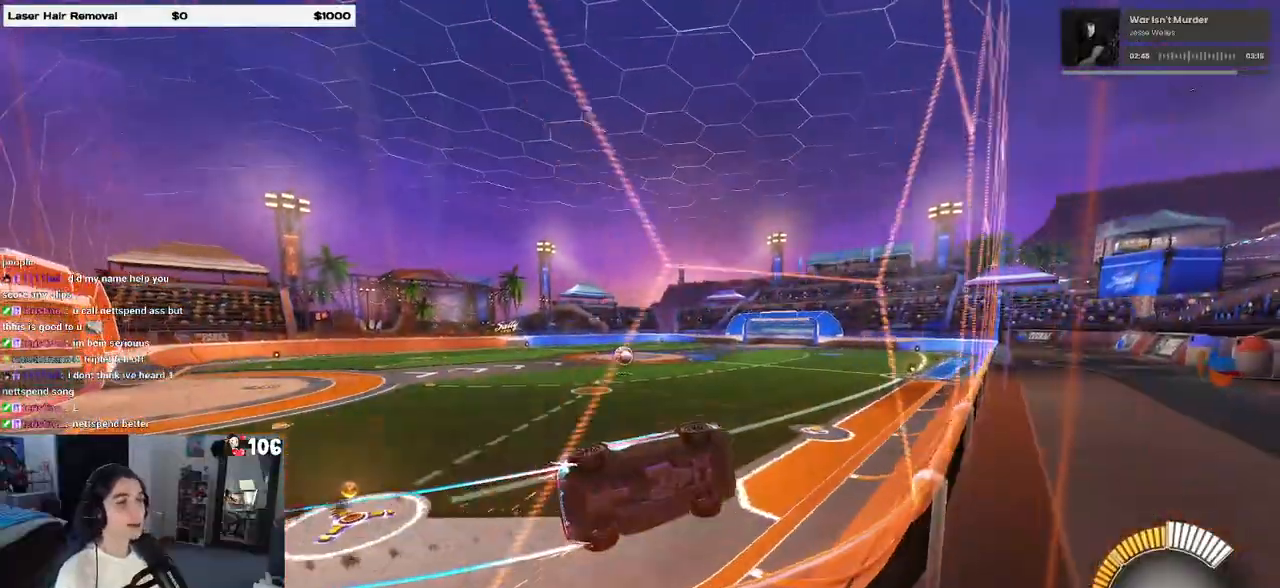
{"buttons": ["R1"], "left_stick": "center", "right_stick": "center", "events": [[200, "left_stick", "left"], [433, "left_stick", "center"]]}
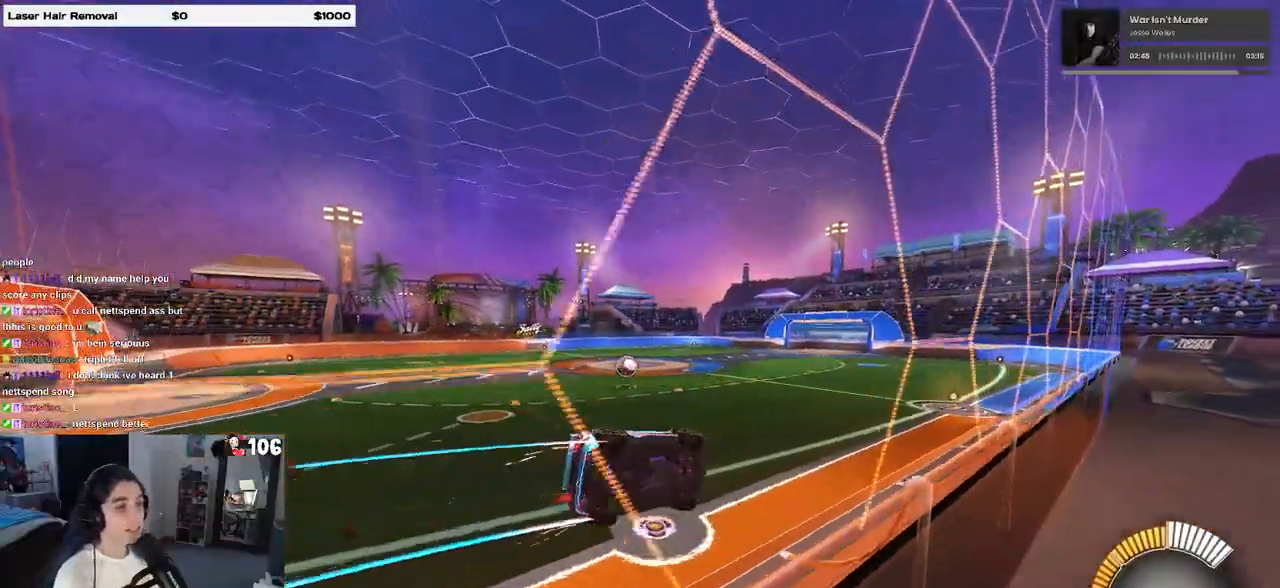
{"buttons": ["R1"], "left_stick": "center", "right_stick": "center", "events": []}
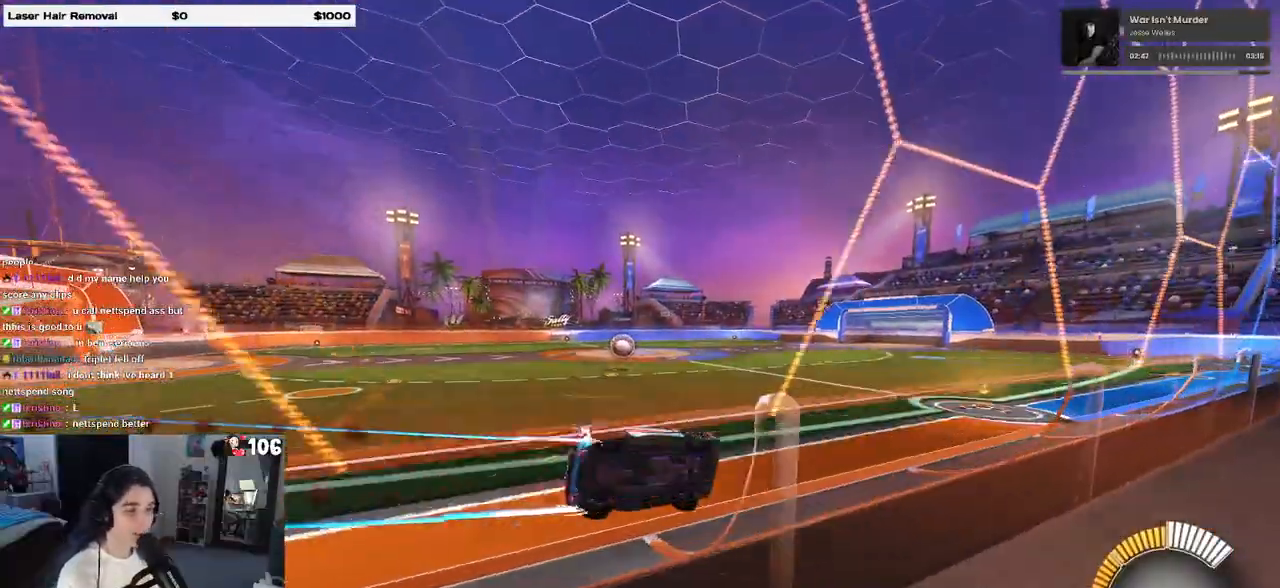
{"buttons": ["R1"], "left_stick": "left", "right_stick": "center", "events": [[200, "left_stick", "left"], [300, "SQUARE", "down"], [450, "SQUARE", "up"]]}
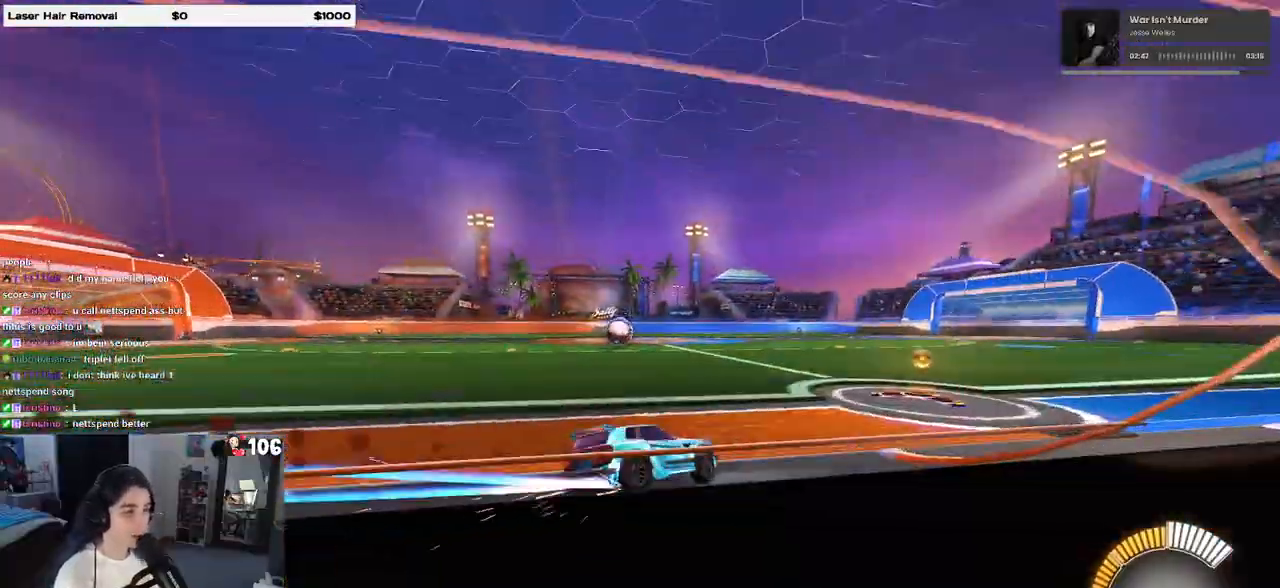
{"buttons": ["R1"], "left_stick": "center", "right_stick": "center", "events": [[217, "left_stick", "center"], [333, "left_stick", "right"], [400, "left_stick", "center"]]}
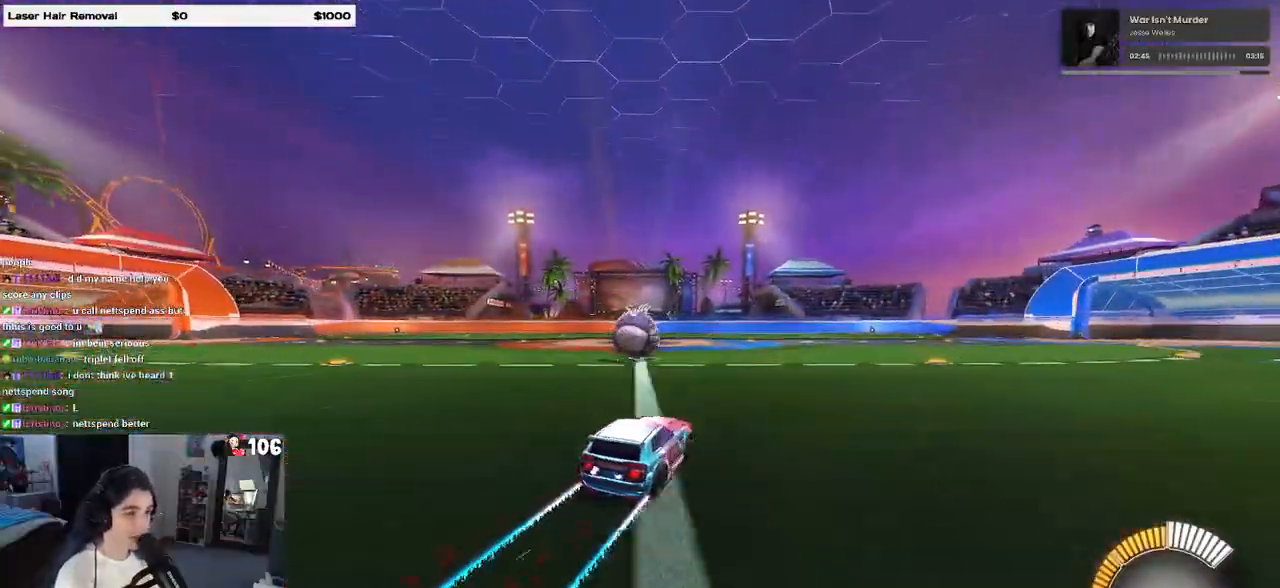
{"buttons": ["R1"], "left_stick": "right", "right_stick": "center", "events": [[67, "left_stick", "left"], [333, "left_stick", "center"], [383, "left_stick", "right"]]}
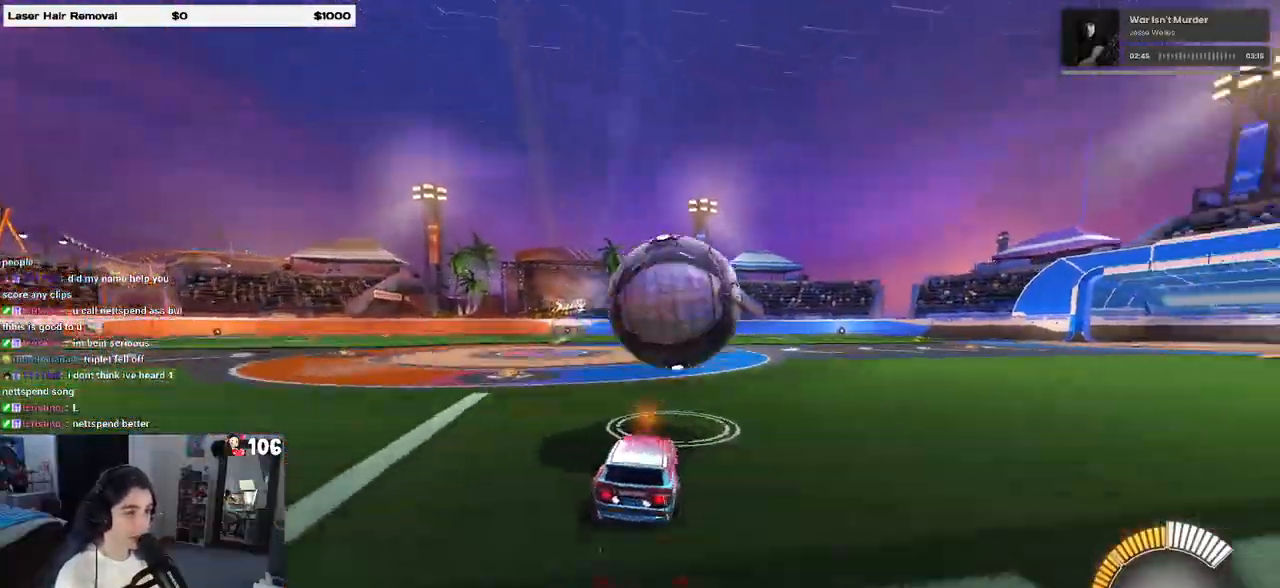
{"buttons": ["R1"], "left_stick": "center", "right_stick": "center", "events": [[83, "left_stick", "center"], [300, "CROSS", "down"], [300, "left_stick", "left"], [383, "left_stick", "down"], [450, "CROSS", "up"], [483, "left_stick", "center"]]}
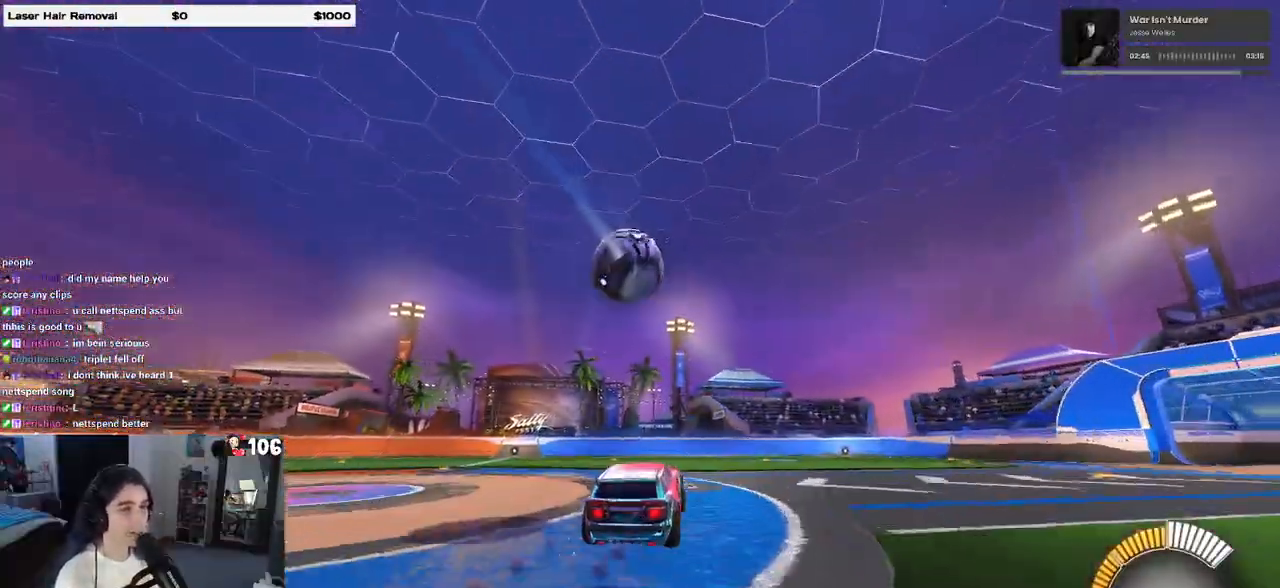
{"buttons": ["L1", "R1"], "left_stick": "left", "right_stick": "center", "events": [[17, "CROSS", "down"], [83, "left_stick", "down"], [133, "L1", "down"], [167, "CROSS", "up"], [250, "left_stick", "down-left"], [350, "left_stick", "left"]]}
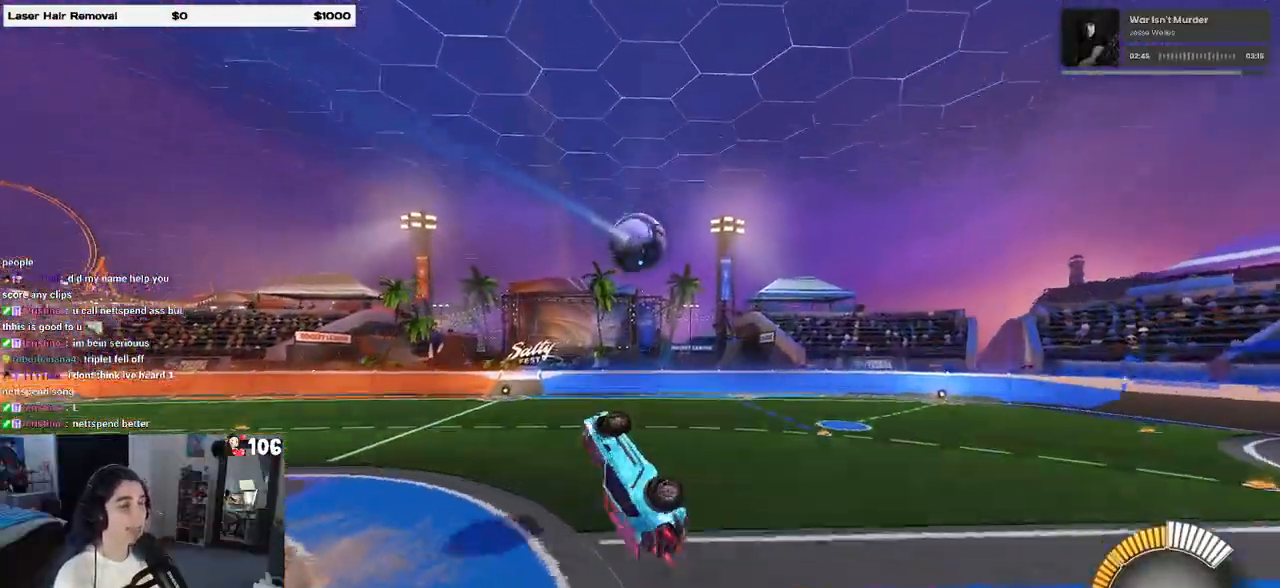
{"buttons": ["L1"], "left_stick": "down-left", "right_stick": "center", "events": [[50, "left_stick", "up"], [200, "left_stick", "center"], [283, "left_stick", "left"], [317, "R1", "up"], [400, "left_stick", "down-left"]]}
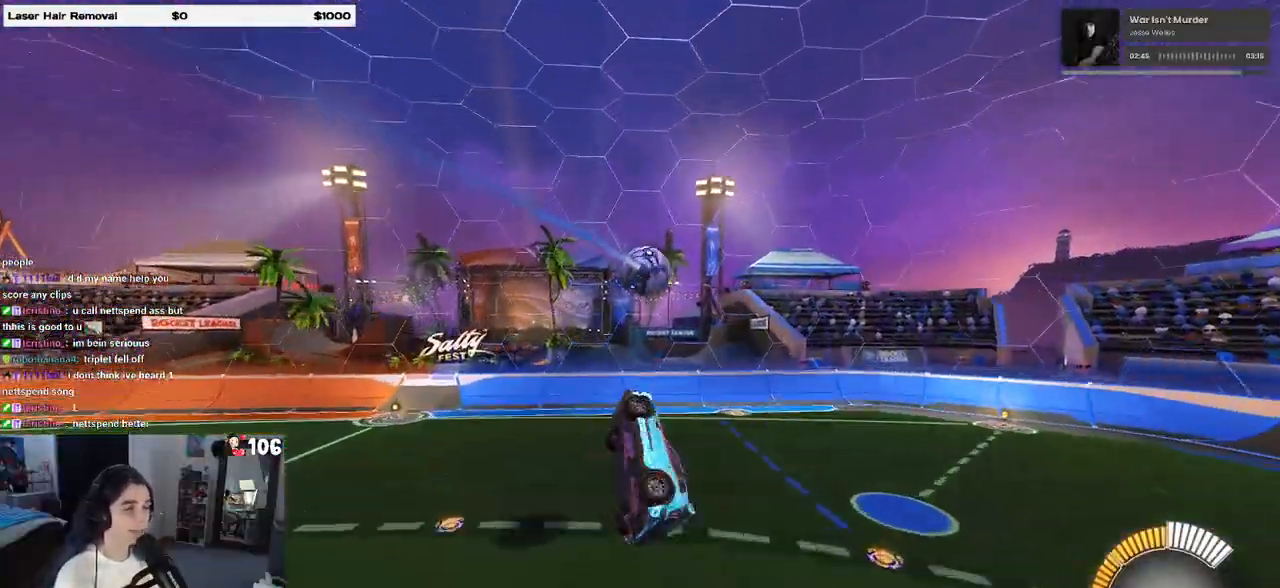
{"buttons": [], "left_stick": "right", "right_stick": "center", "events": [[50, "left_stick", "down-right"], [283, "L1", "up"], [283, "left_stick", "up-right"], [467, "left_stick", "right"]]}
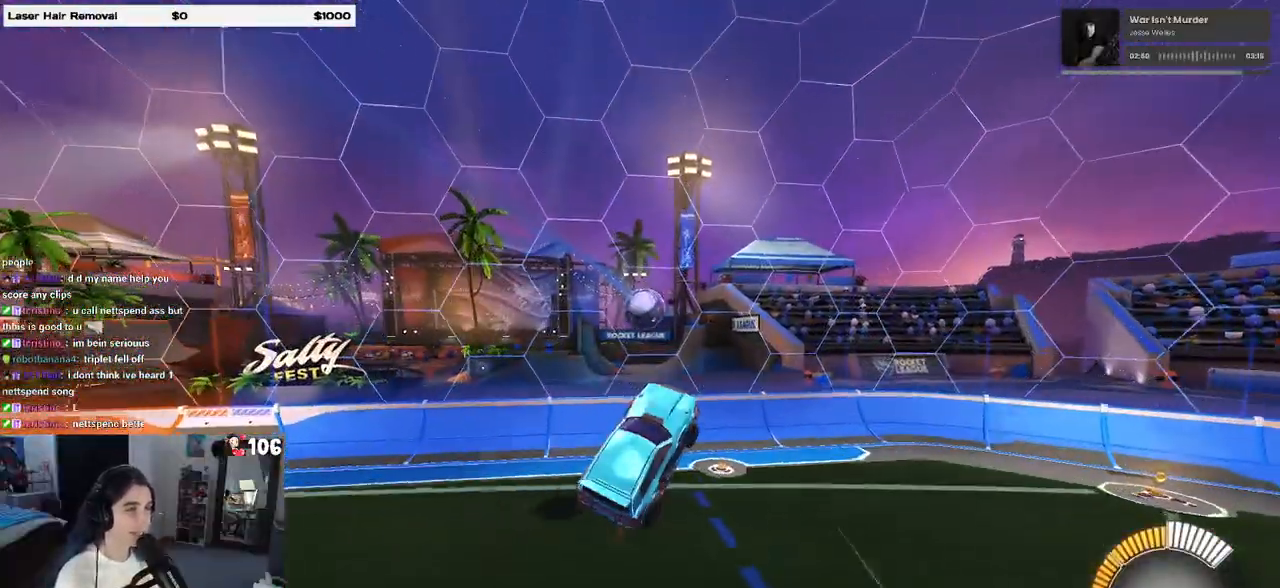
{"buttons": ["R1"], "left_stick": "center", "right_stick": "center", "events": [[33, "SQUARE", "down"], [183, "left_stick", "center"], [250, "SQUARE", "up"], [433, "R1", "down"]]}
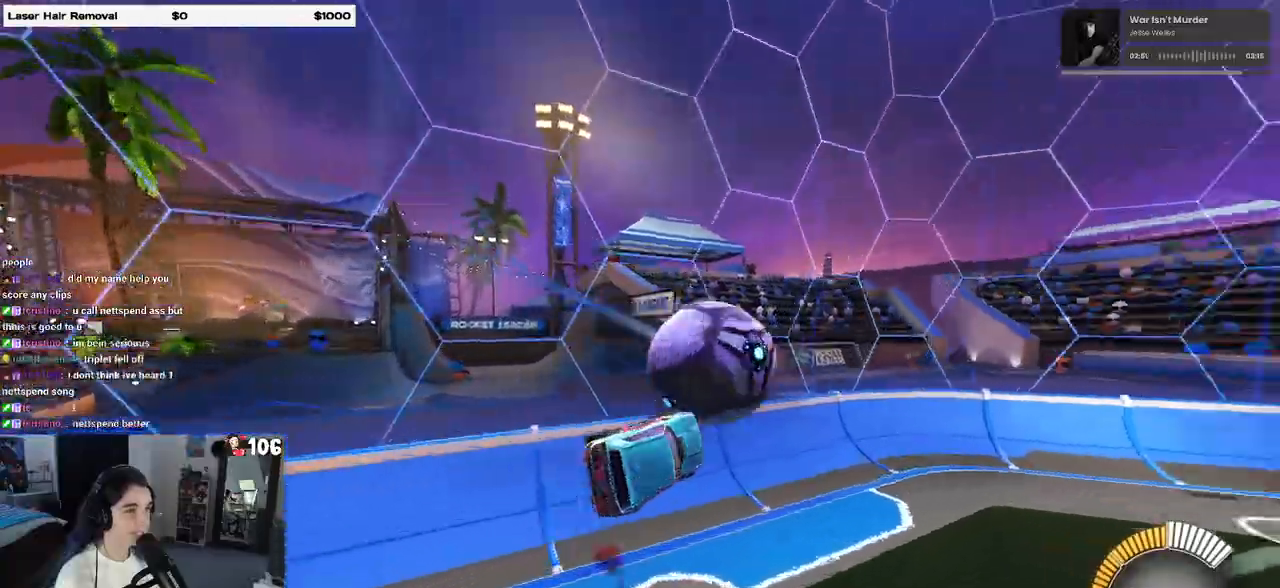
{"buttons": ["R1"], "left_stick": "center", "right_stick": "center", "events": []}
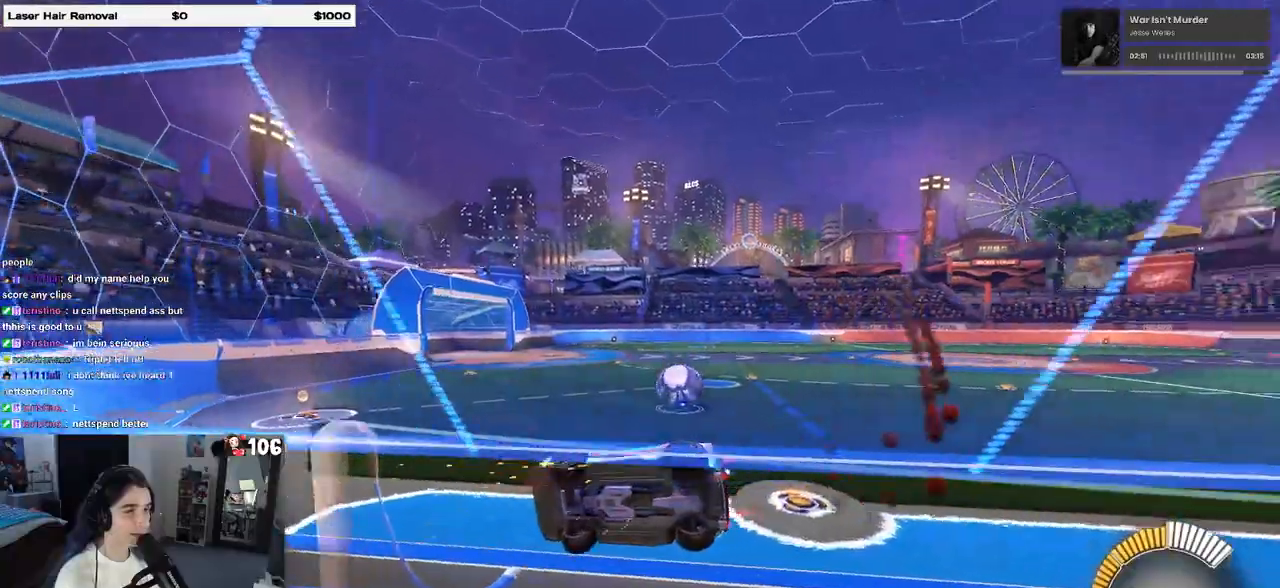
{"buttons": ["R1"], "left_stick": "right", "right_stick": "center", "events": [[17, "left_stick", "right"], [250, "left_stick", "center"], [467, "left_stick", "right"]]}
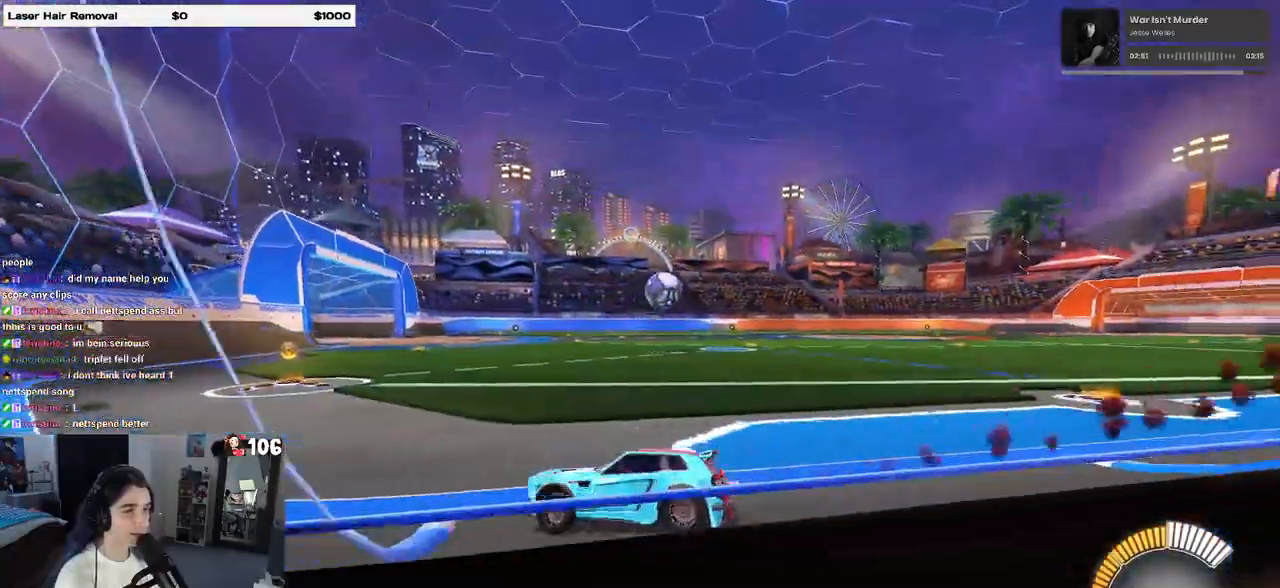
{"buttons": ["R1"], "left_stick": "right", "right_stick": "center", "events": [[300, "left_stick", "center"], [367, "left_stick", "right"]]}
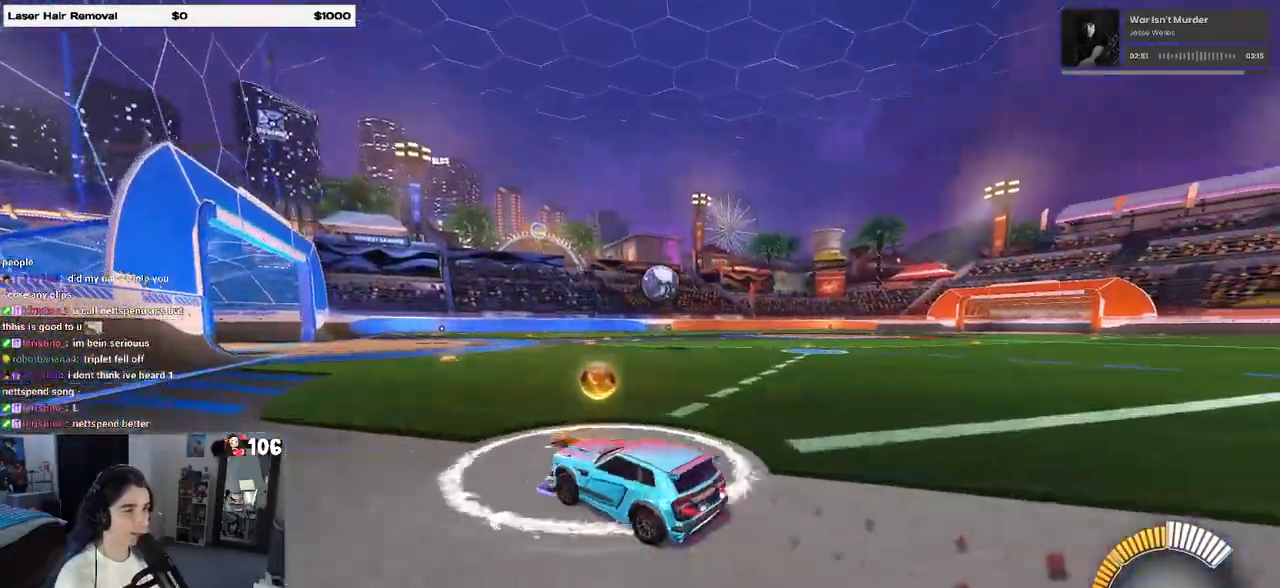
{"buttons": ["R1"], "left_stick": "center", "right_stick": "center", "events": [[233, "left_stick", "center"]]}
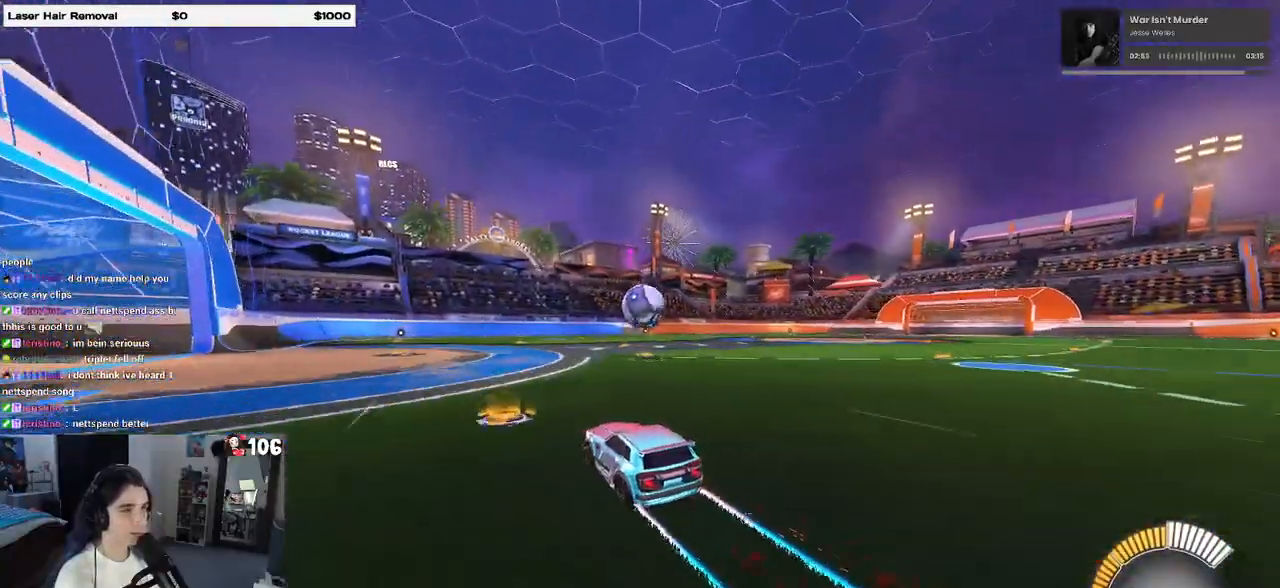
{"buttons": ["CROSS", "R1"], "left_stick": "down-right", "right_stick": "center", "events": [[300, "left_stick", "down-right"], [433, "CROSS", "down"]]}
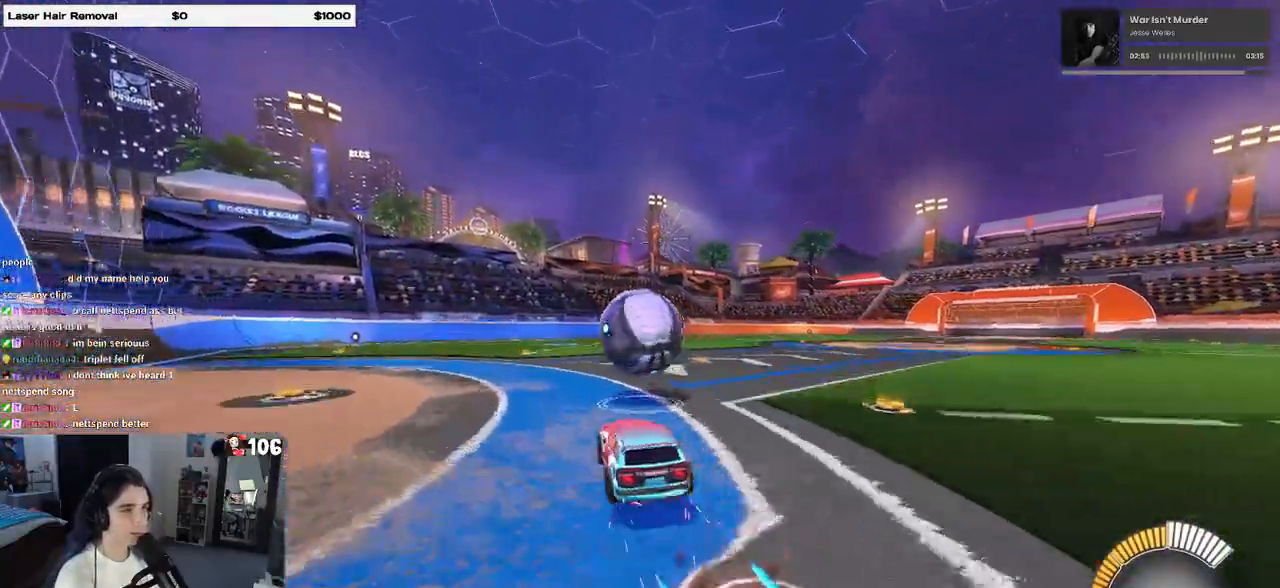
{"buttons": ["L1", "R1"], "left_stick": "center", "right_stick": "center", "events": [[33, "left_stick", "center"], [83, "CROSS", "up"], [167, "CROSS", "down"], [167, "left_stick", "down-right"], [267, "L1", "down"], [317, "CROSS", "up"], [450, "left_stick", "center"]]}
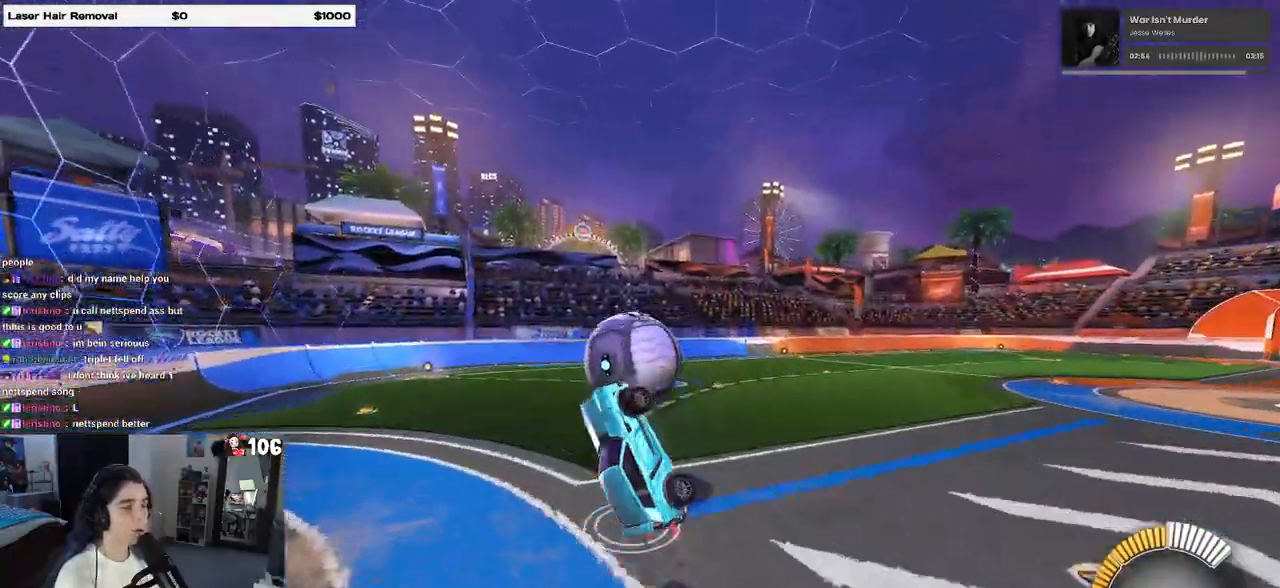
{"buttons": ["L1"], "left_stick": "down-right", "right_stick": "center", "events": [[17, "left_stick", "left"], [67, "R1", "up"], [250, "left_stick", "down-left"], [417, "left_stick", "down-right"]]}
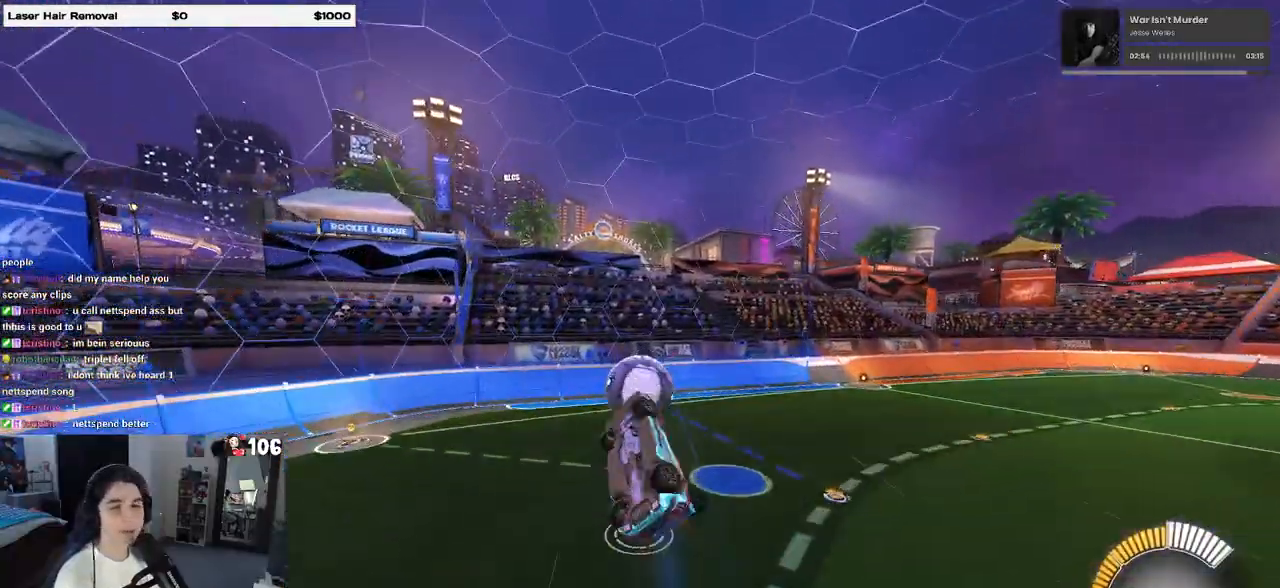
{"buttons": ["SQUARE", "R1"], "left_stick": "up-right", "right_stick": "center", "events": [[100, "R1", "down"], [133, "left_stick", "right"], [233, "left_stick", "up-right"], [267, "L1", "up"], [400, "SQUARE", "down"]]}
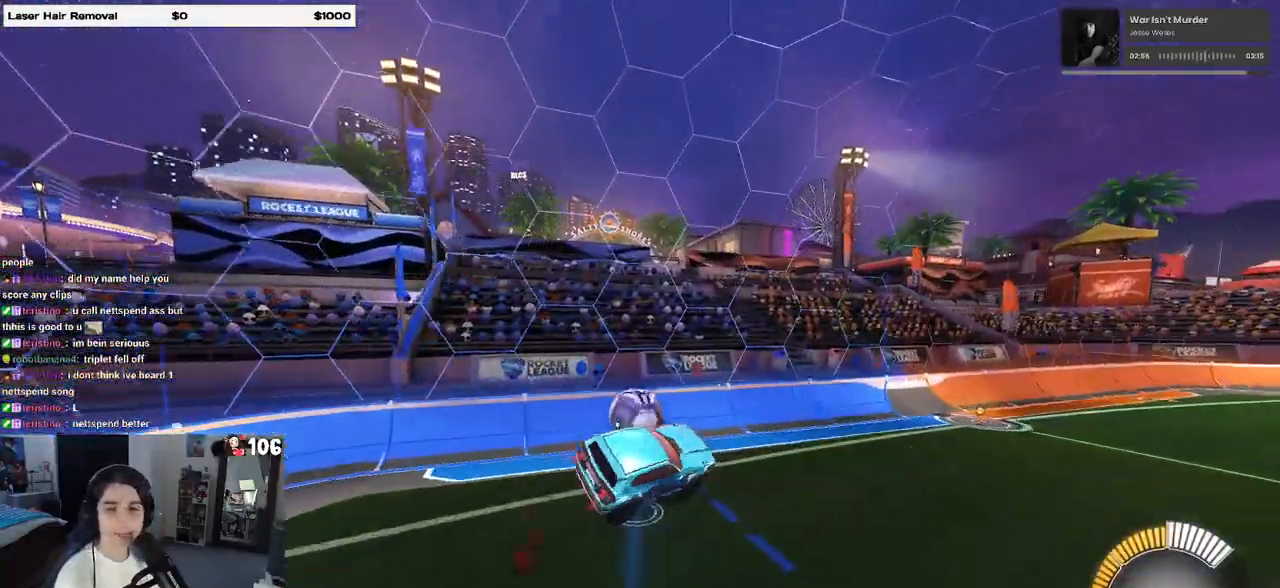
{"buttons": [], "left_stick": "center", "right_stick": "center", "events": [[67, "R1", "up"], [150, "left_stick", "center"], [217, "SQUARE", "up"], [233, "left_stick", "left"], [450, "left_stick", "center"]]}
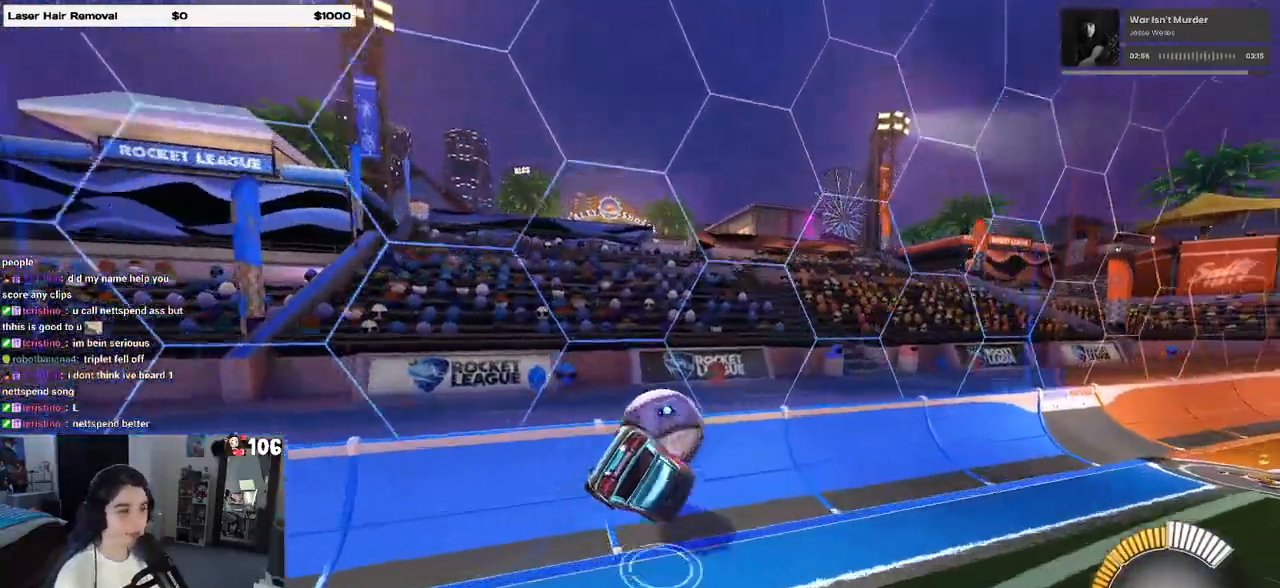
{"buttons": ["R1"], "left_stick": "left", "right_stick": "center", "events": [[283, "left_stick", "left"], [333, "R1", "down"]]}
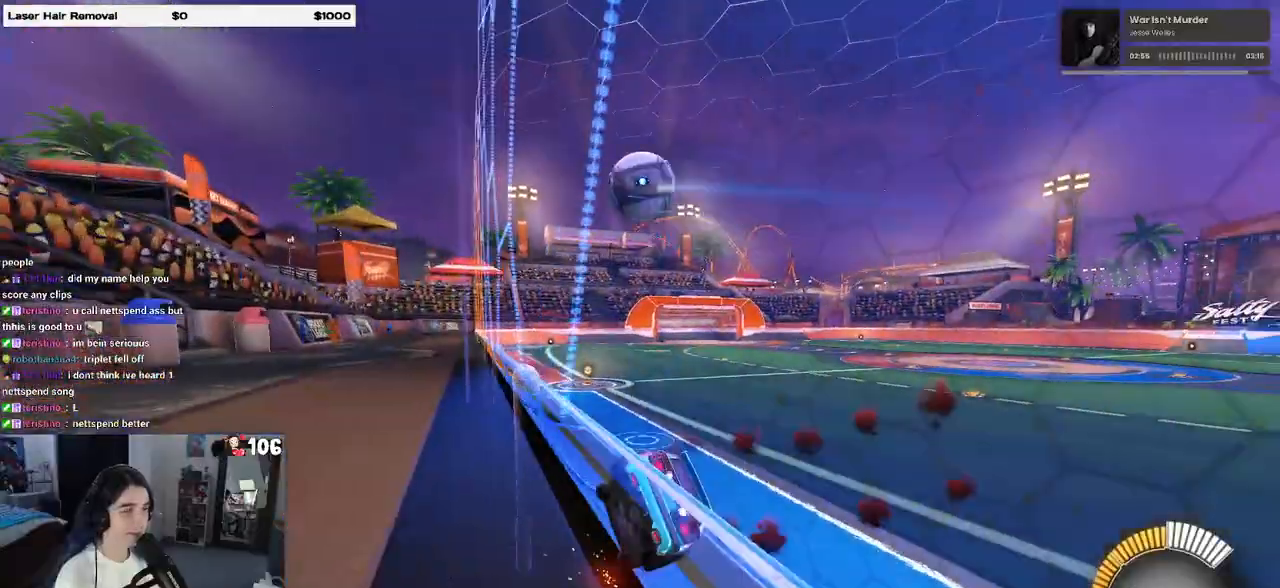
{"buttons": ["CROSS", "R1"], "left_stick": "up-right", "right_stick": "center", "events": [[433, "CROSS", "down"], [467, "left_stick", "up-right"]]}
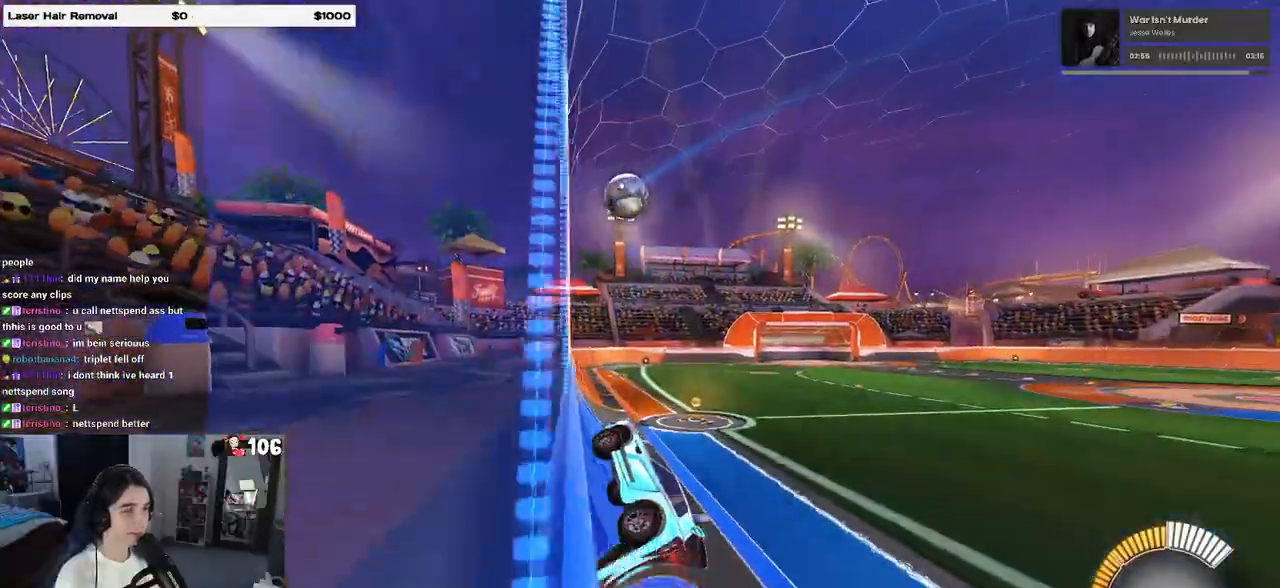
{"buttons": ["R1"], "left_stick": "down", "right_stick": "center", "events": [[33, "CROSS", "up"], [100, "CROSS", "down"], [183, "left_stick", "down"], [233, "CROSS", "up"]]}
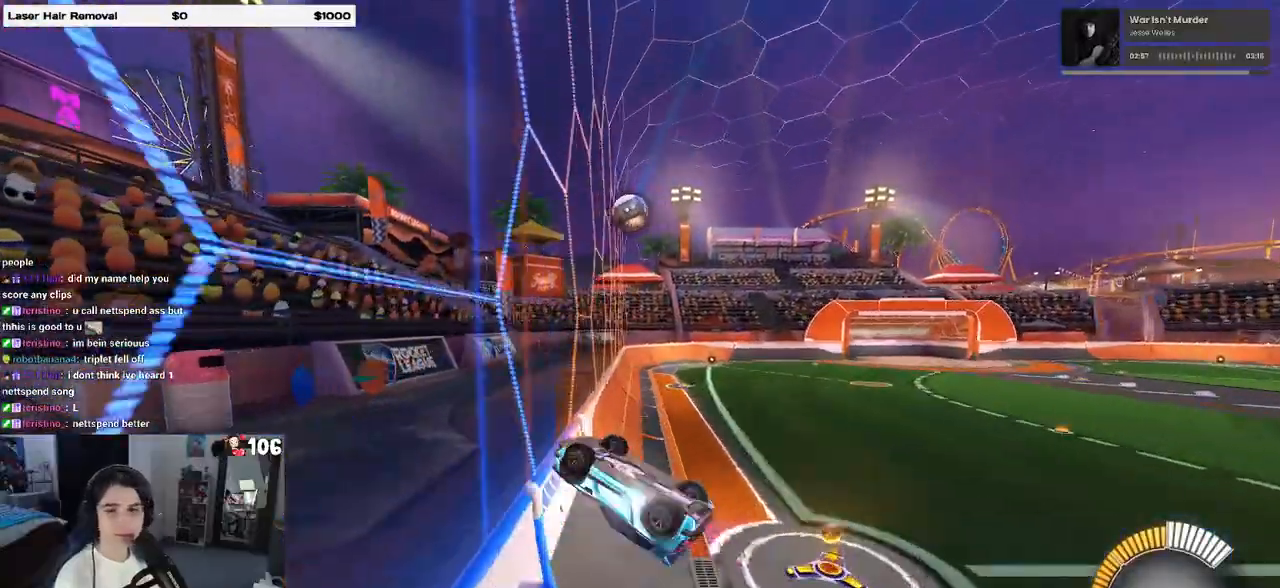
{"buttons": ["SQUARE"], "left_stick": "down-right", "right_stick": "center", "events": [[67, "left_stick", "down-right"], [267, "R1", "up"], [383, "SQUARE", "down"]]}
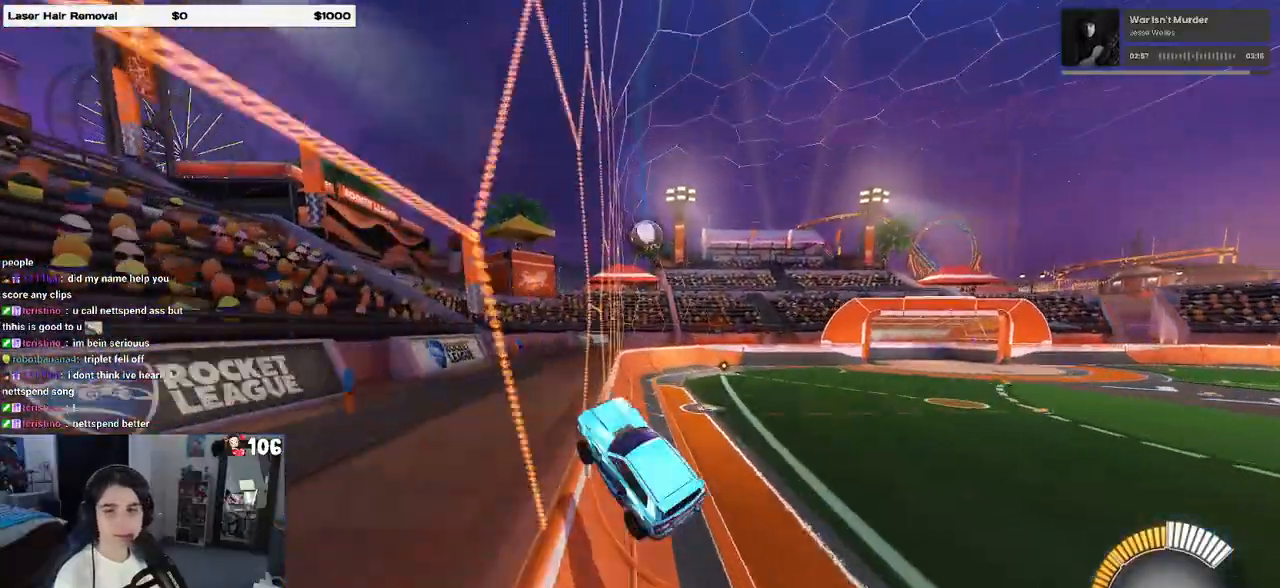
{"buttons": ["CROSS", "SQUARE"], "left_stick": "right", "right_stick": "center", "events": [[17, "left_stick", "center"], [100, "left_stick", "left"], [300, "left_stick", "center"], [417, "left_stick", "right"], [433, "CROSS", "down"]]}
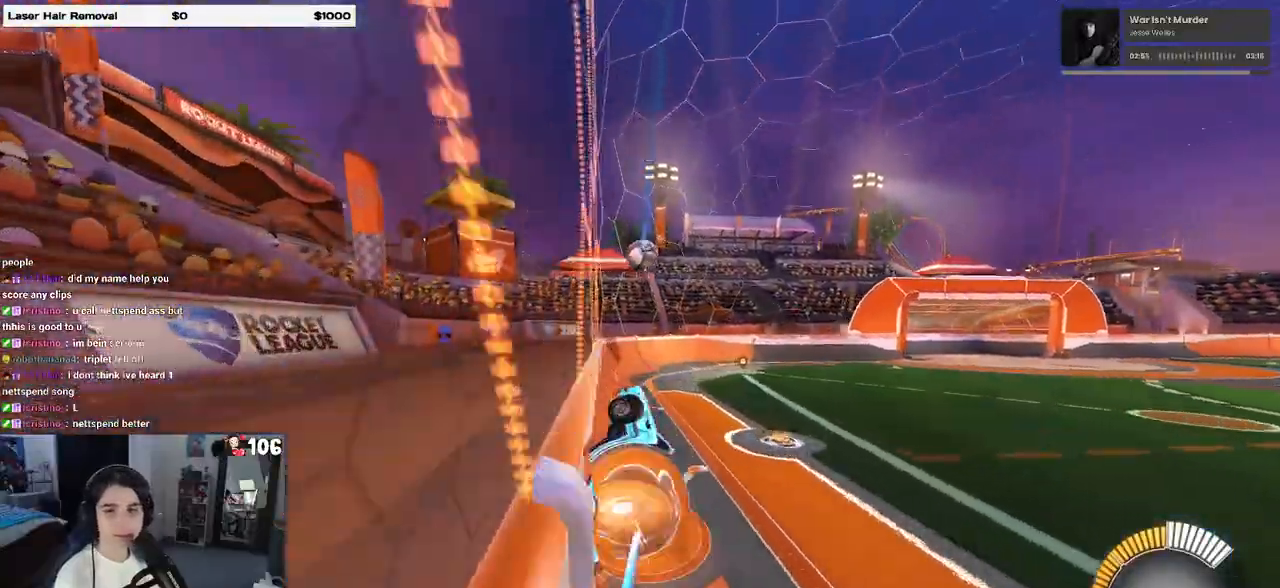
{"buttons": [], "left_stick": "up-right", "right_stick": "center", "events": [[33, "left_stick", "up-right"], [50, "CROSS", "up"], [133, "CROSS", "down"], [250, "CROSS", "up"], [450, "SQUARE", "up"]]}